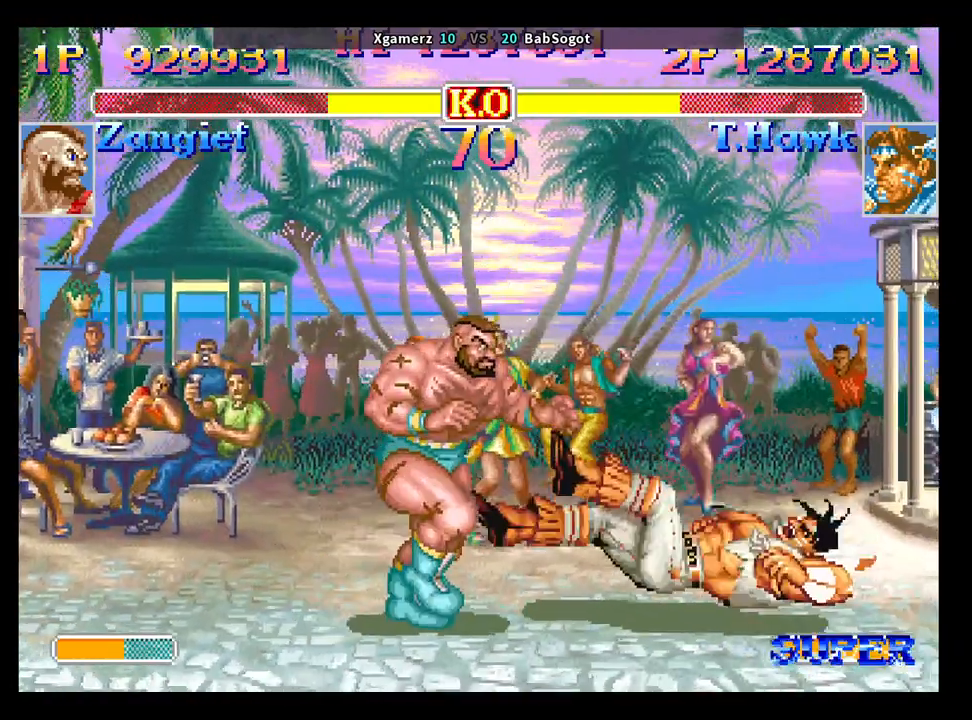
Gameplay with a controller (arcade stick); each line is a JSON object with the inputs held at the frame after it. "events" lists button and stick changes between this image and that frame as [ms after this image, input, new state], when the widget could be followed in between. Not read: L3 R3.
{"buttons": [], "left_stick": "down-right", "events": [[17, "R1", "up"], [17, "TRIANGLE", "up"]]}
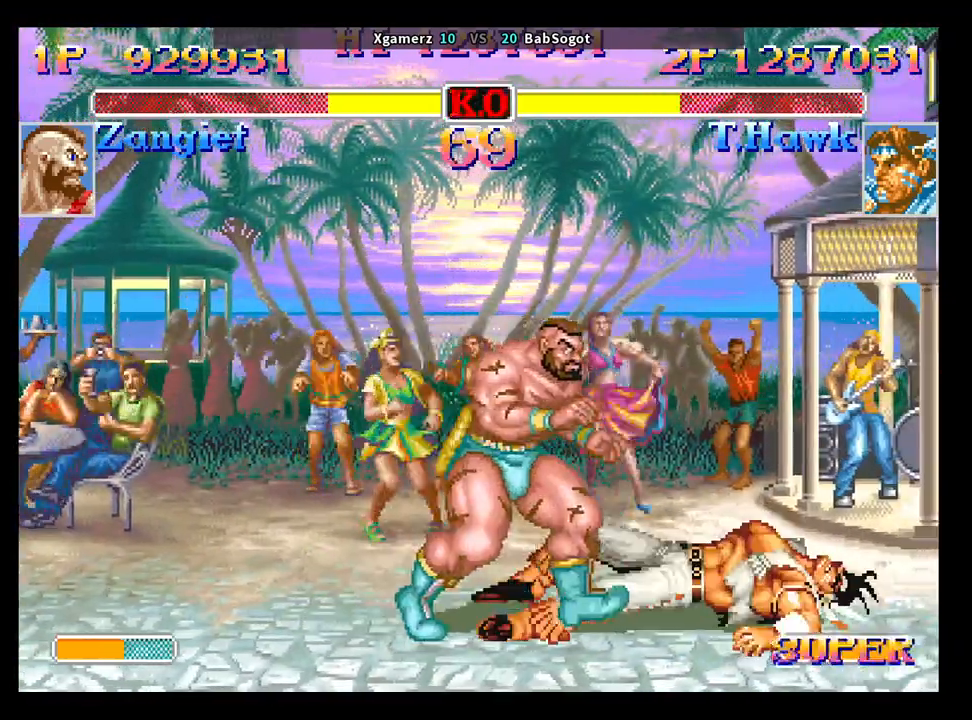
{"buttons": [], "left_stick": "left", "events": [[283, "left_stick", "left"]]}
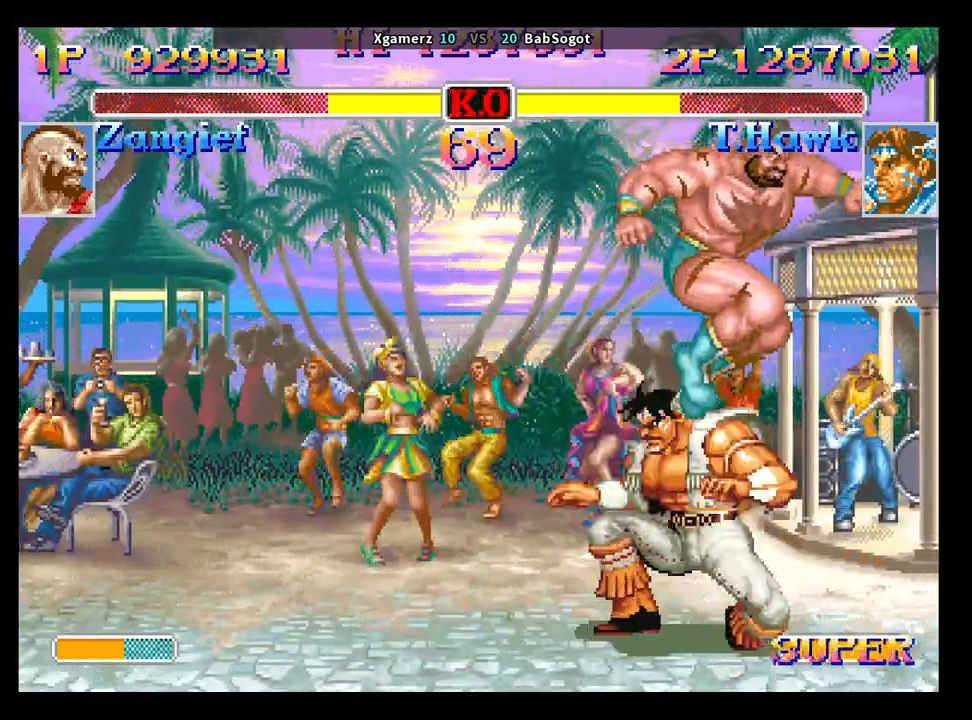
{"buttons": [], "left_stick": "down-left", "events": [[150, "left_stick", "down-left"]]}
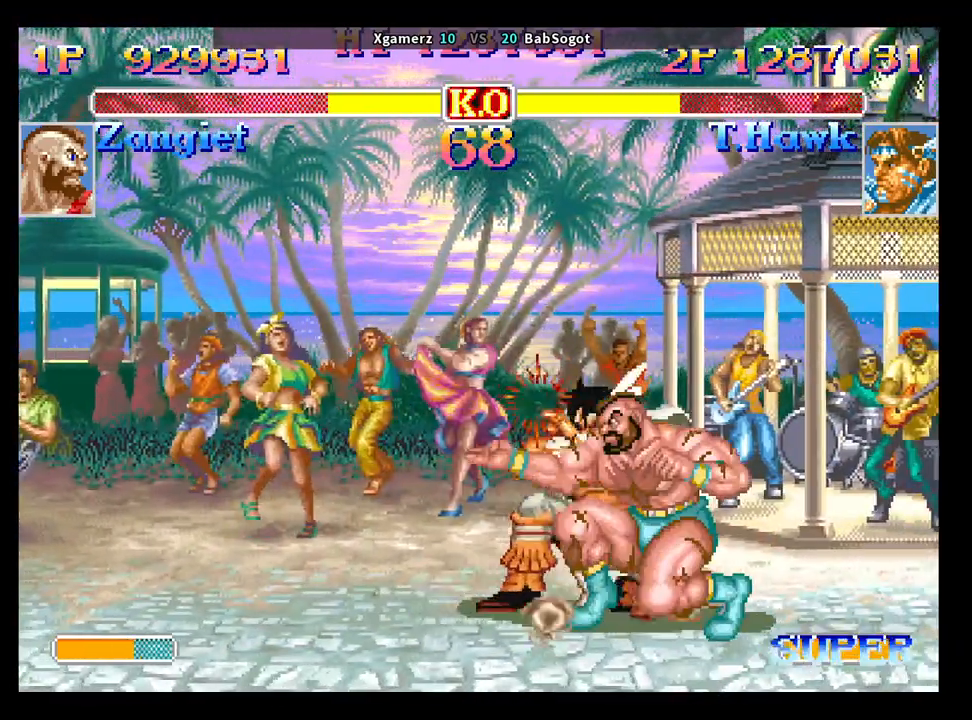
{"buttons": [], "left_stick": "down-left", "events": []}
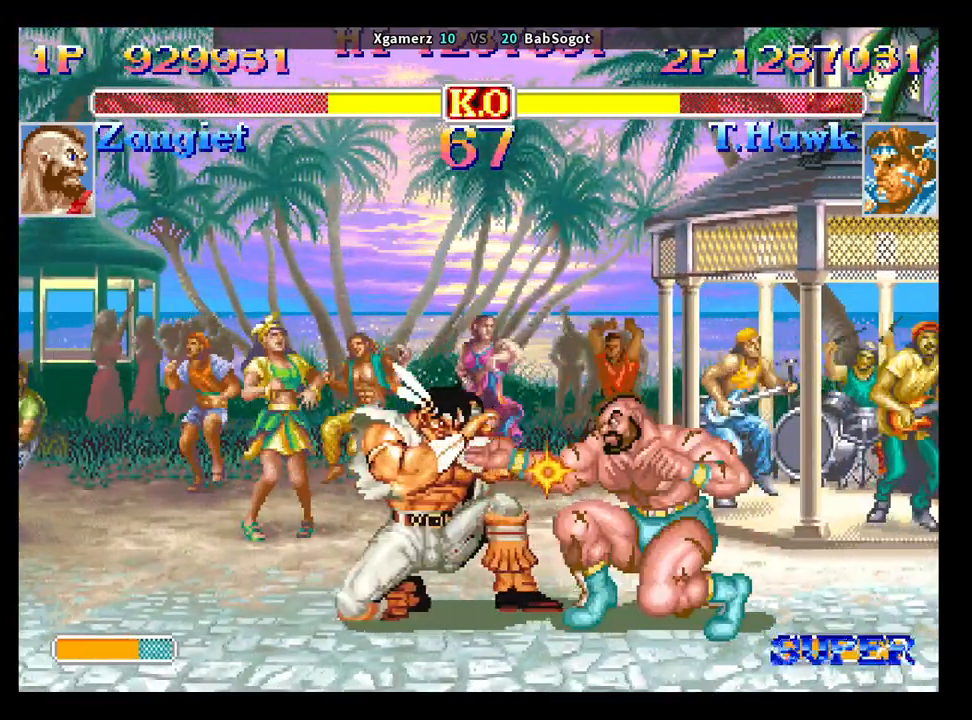
{"buttons": ["TRIANGLE", "R1"], "left_stick": "down", "events": [[333, "left_stick", "right"], [400, "left_stick", "down"], [450, "SQUARE", "down"], [483, "R1", "down"], [483, "TRIANGLE", "down"], [500, "SQUARE", "up"]]}
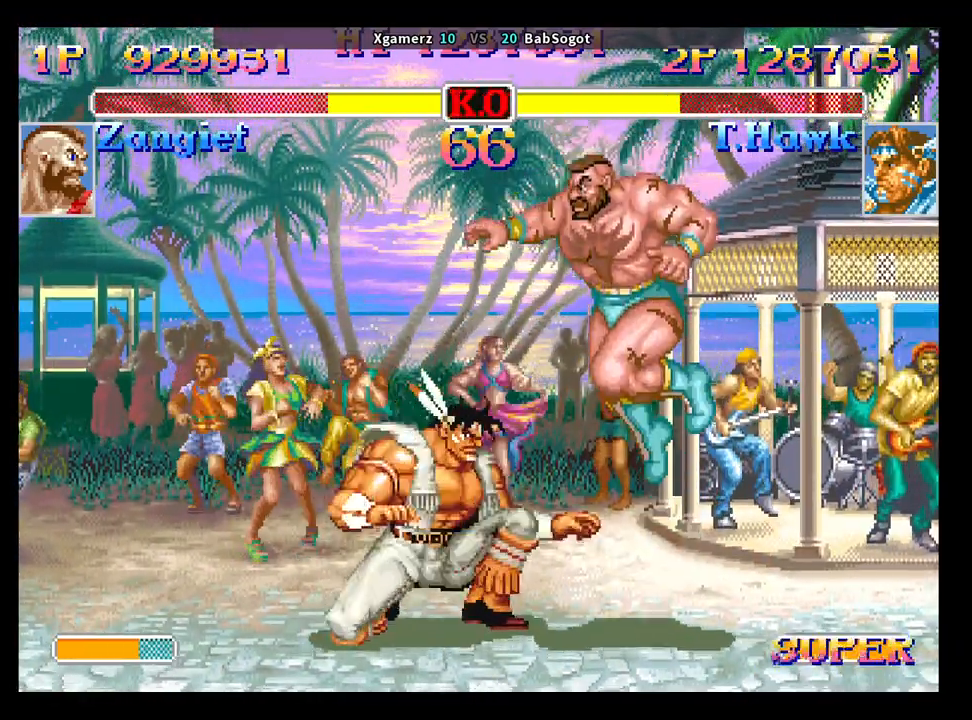
{"buttons": [], "left_stick": "center", "events": [[33, "TRIANGLE", "up"], [50, "R1", "up"], [67, "left_stick", "down-left"], [400, "left_stick", "center"]]}
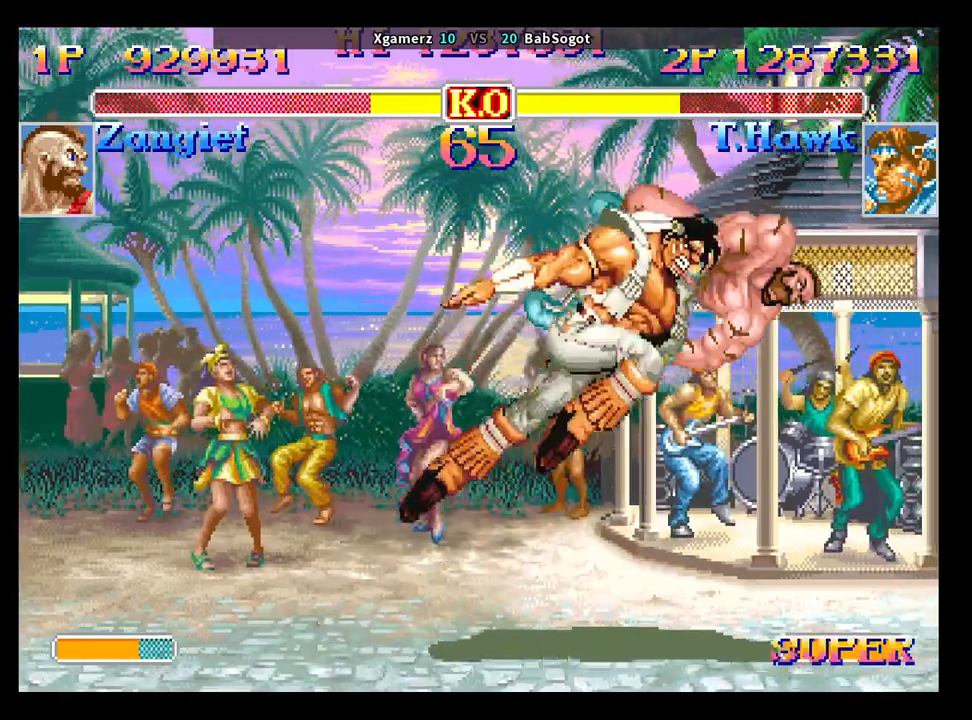
{"buttons": [], "left_stick": "right", "events": [[117, "left_stick", "right"]]}
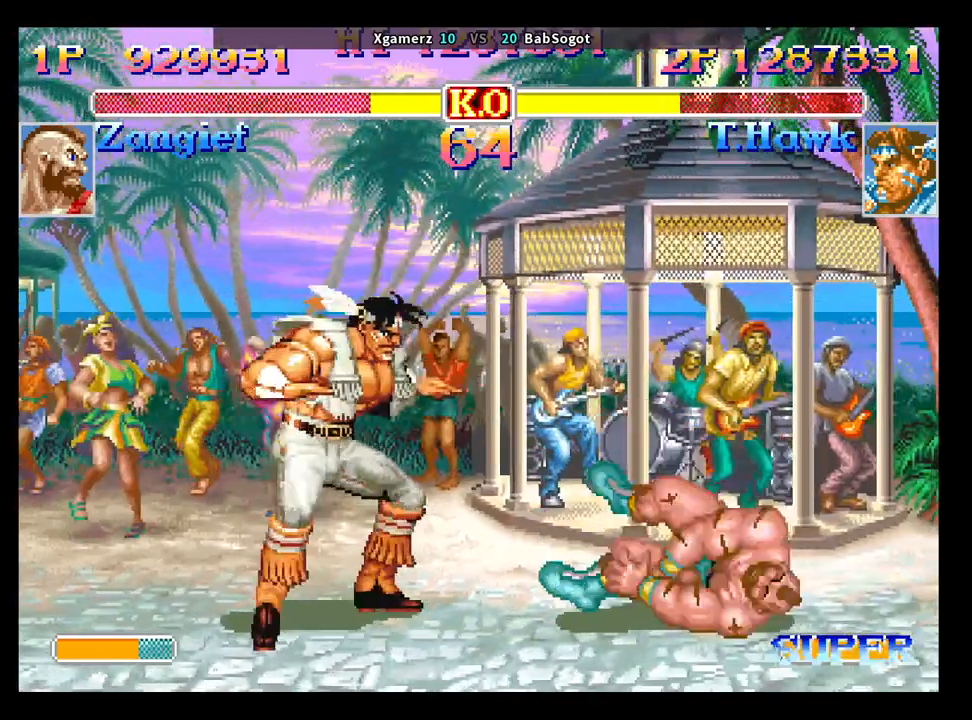
{"buttons": [], "left_stick": "down-right", "events": [[500, "left_stick", "down-right"]]}
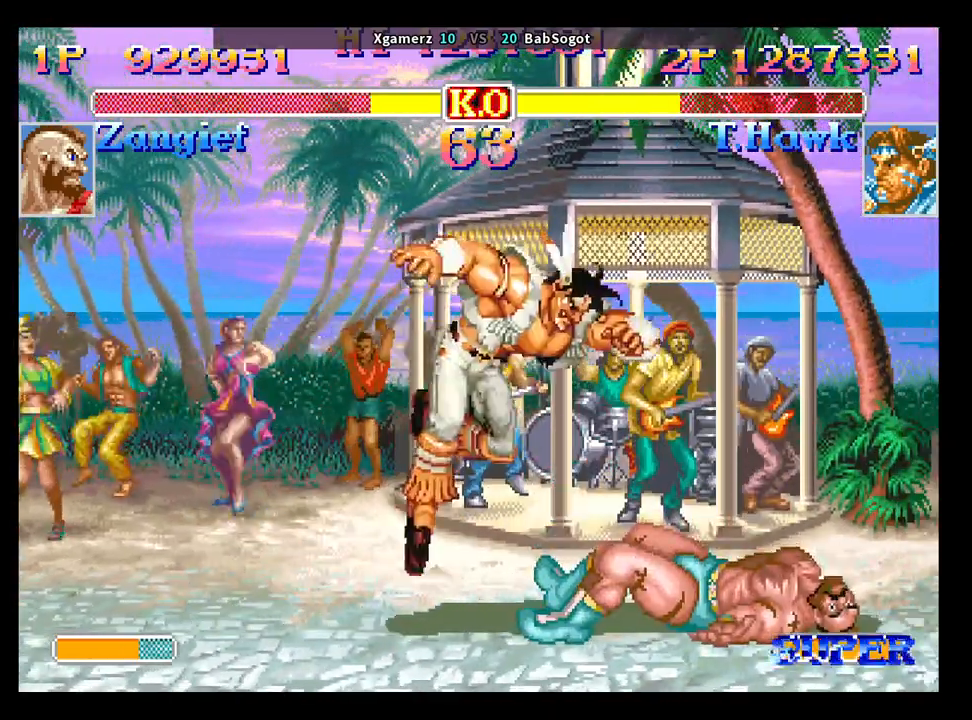
{"buttons": ["CIRCLE"], "left_stick": "down-right", "events": [[400, "CIRCLE", "down"]]}
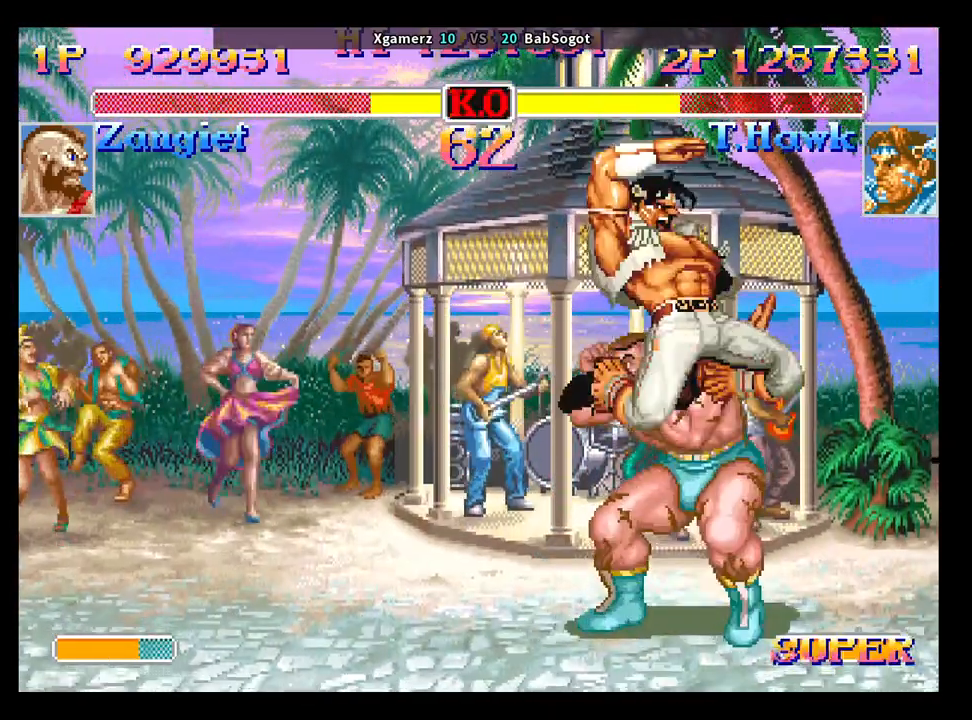
{"buttons": [], "left_stick": "down", "events": [[67, "CIRCLE", "up"], [267, "SQUARE", "down"], [350, "left_stick", "up-right"], [400, "left_stick", "up-left"], [417, "SQUARE", "up"], [467, "left_stick", "down"]]}
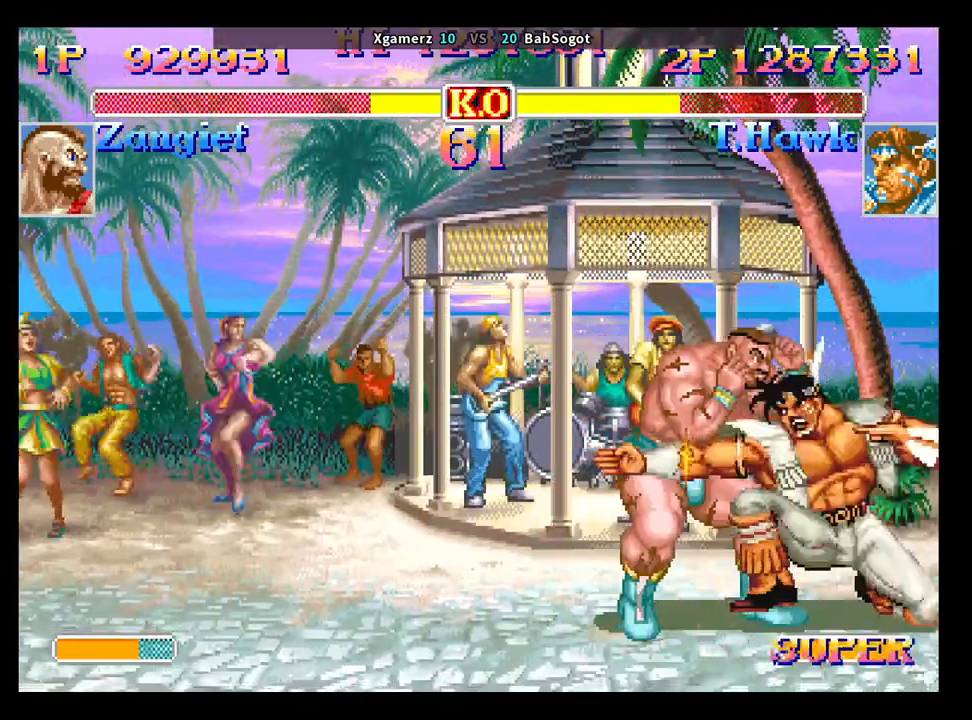
{"buttons": ["SQUARE"], "left_stick": "down-right", "events": [[17, "left_stick", "down-right"], [50, "SQUARE", "down"], [117, "R1", "down"], [117, "TRIANGLE", "down"], [250, "left_stick", "up-left"], [317, "left_stick", "down"], [333, "R1", "up"], [333, "TRIANGLE", "up"], [417, "SQUARE", "up"], [467, "SQUARE", "down"], [500, "left_stick", "down-right"]]}
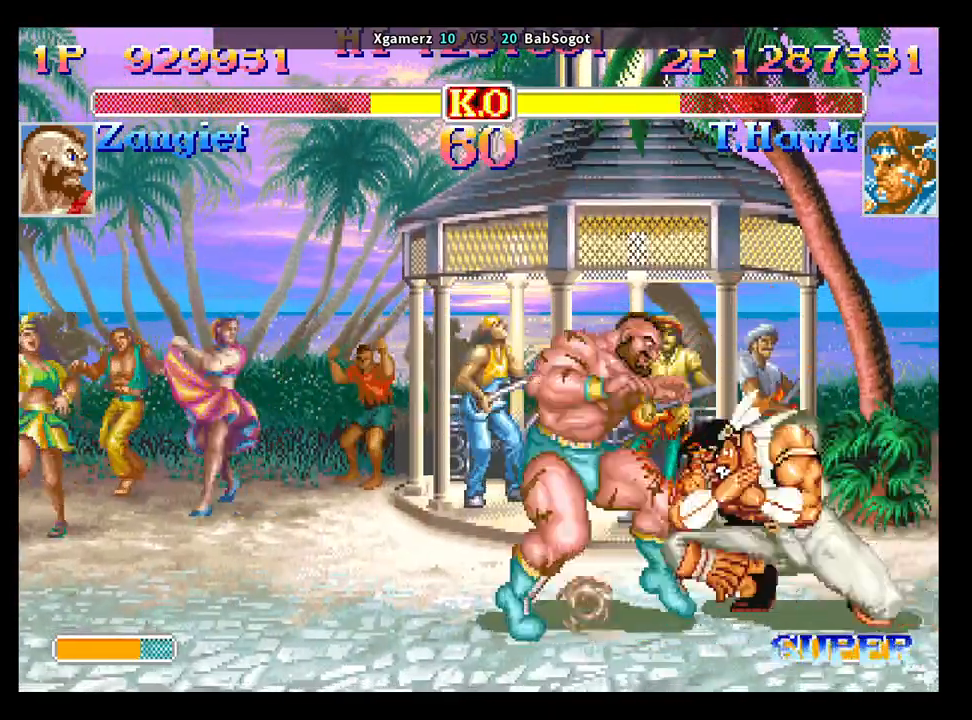
{"buttons": [], "left_stick": "center", "events": [[33, "SQUARE", "up"], [500, "left_stick", "center"]]}
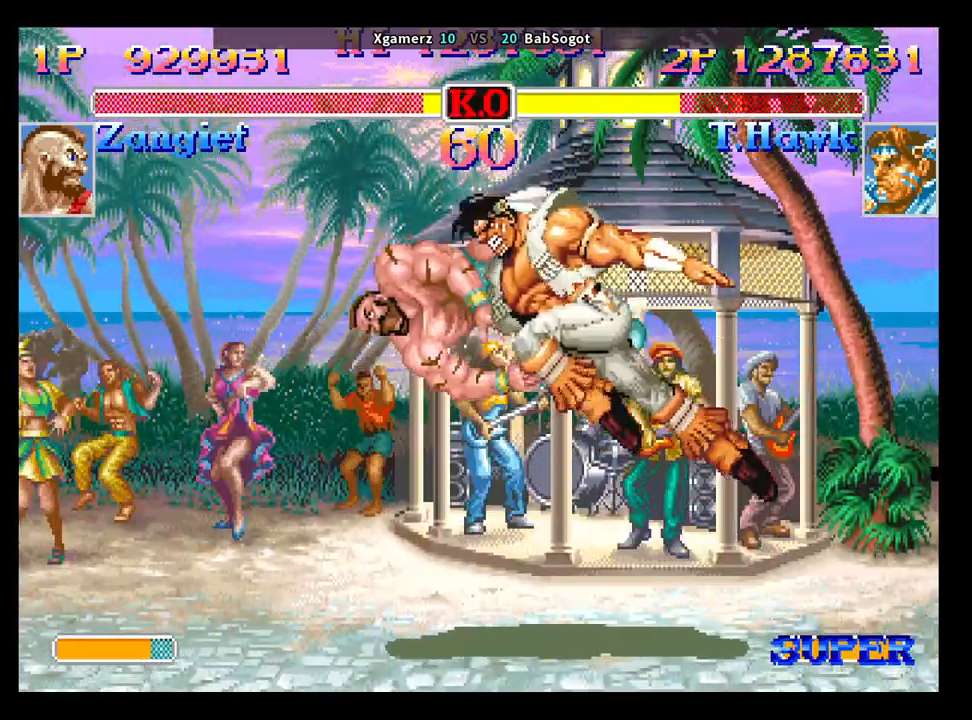
{"buttons": [], "left_stick": "left", "events": [[400, "left_stick", "left"]]}
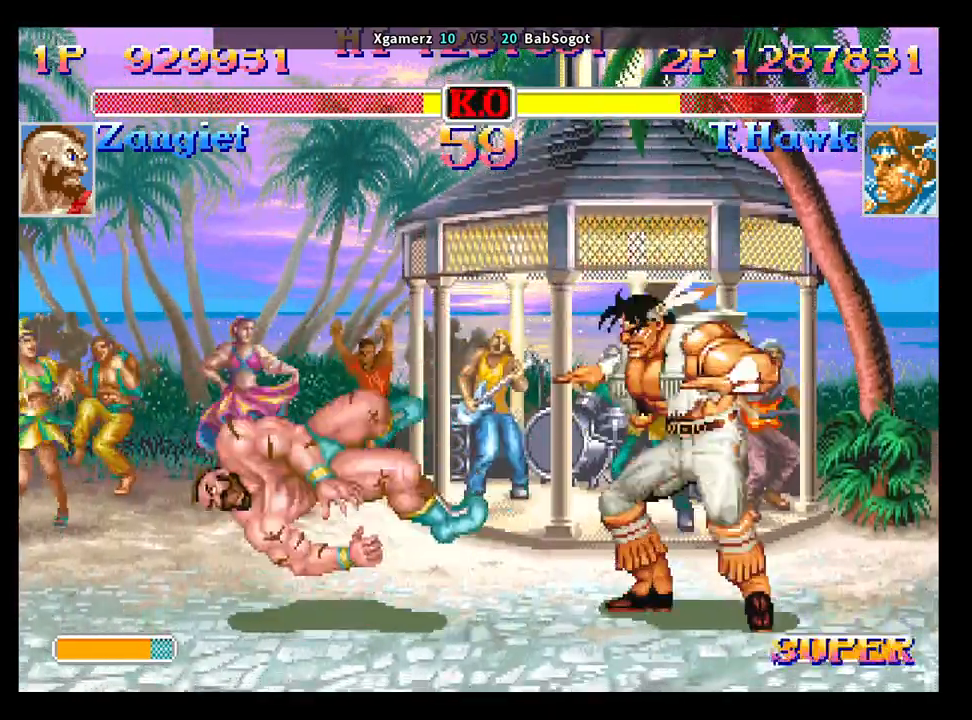
{"buttons": [], "left_stick": "down-right", "events": [[383, "left_stick", "down-right"]]}
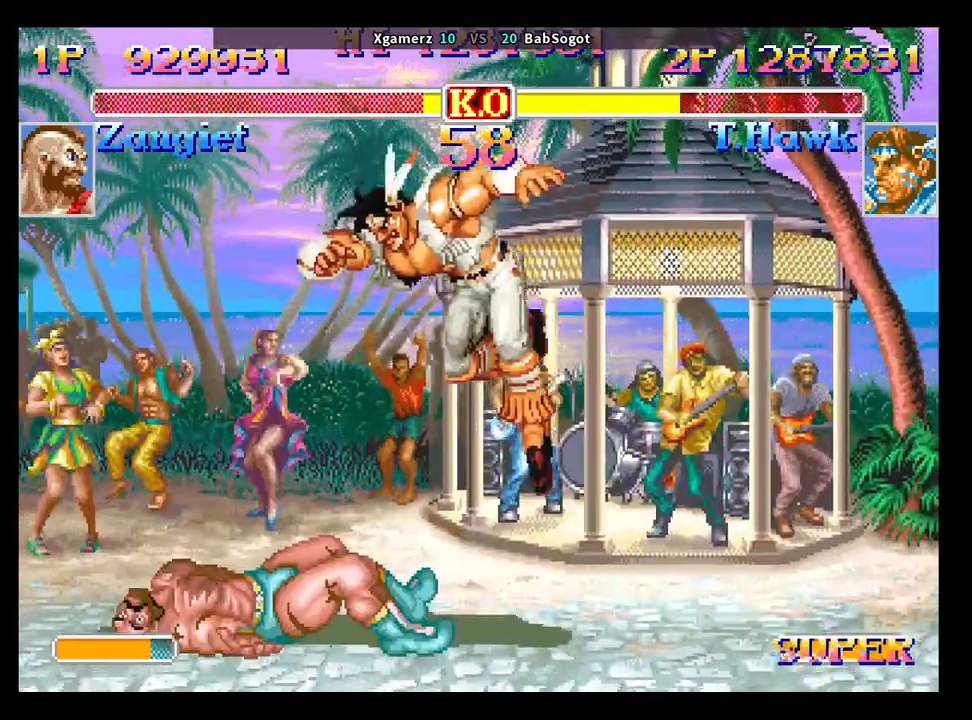
{"buttons": [], "left_stick": "down-right", "events": [[33, "SQUARE", "down"], [100, "SQUARE", "up"]]}
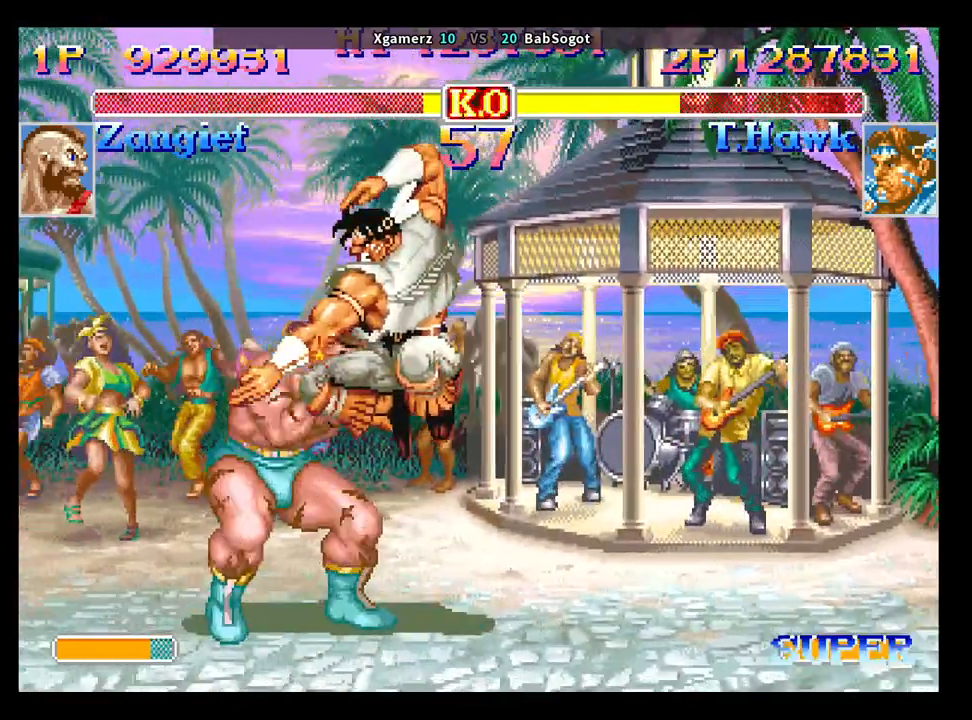
{"buttons": ["SQUARE"], "left_stick": "down-right", "events": [[183, "SQUARE", "down"], [350, "left_stick", "up-left"], [367, "SQUARE", "up"], [417, "left_stick", "down"], [467, "left_stick", "down-right"], [483, "SQUARE", "down"]]}
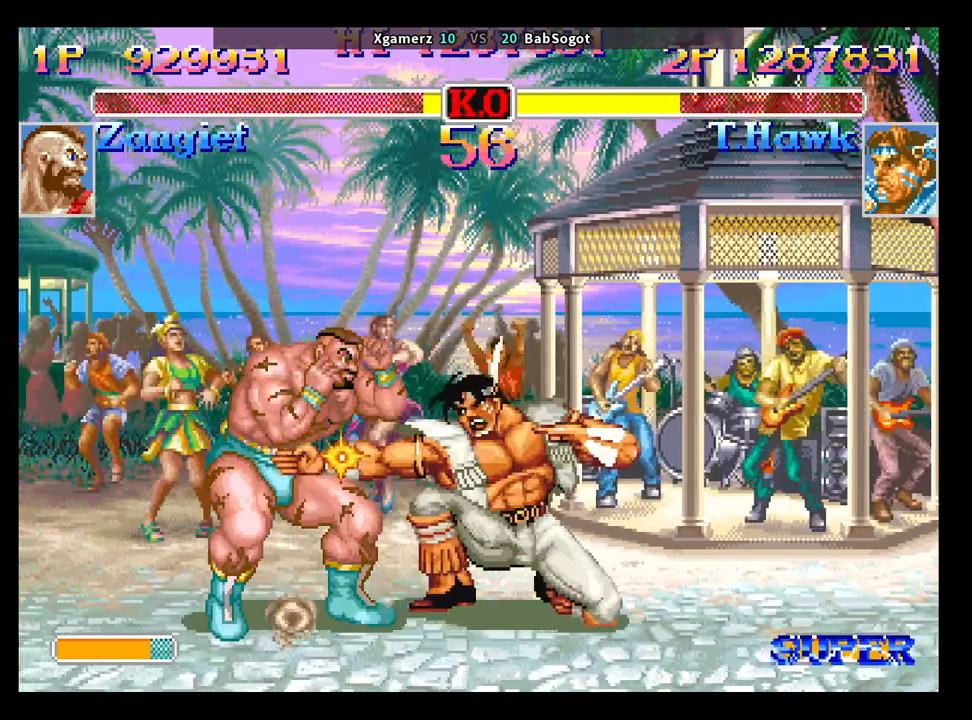
{"buttons": [], "left_stick": "down-right", "events": [[33, "R1", "down"], [33, "TRIANGLE", "down"], [183, "left_stick", "up"], [267, "R1", "up"], [267, "left_stick", "down"], [283, "TRIANGLE", "up"], [350, "SQUARE", "up"], [400, "SQUARE", "down"], [433, "left_stick", "down-right"], [467, "SQUARE", "up"]]}
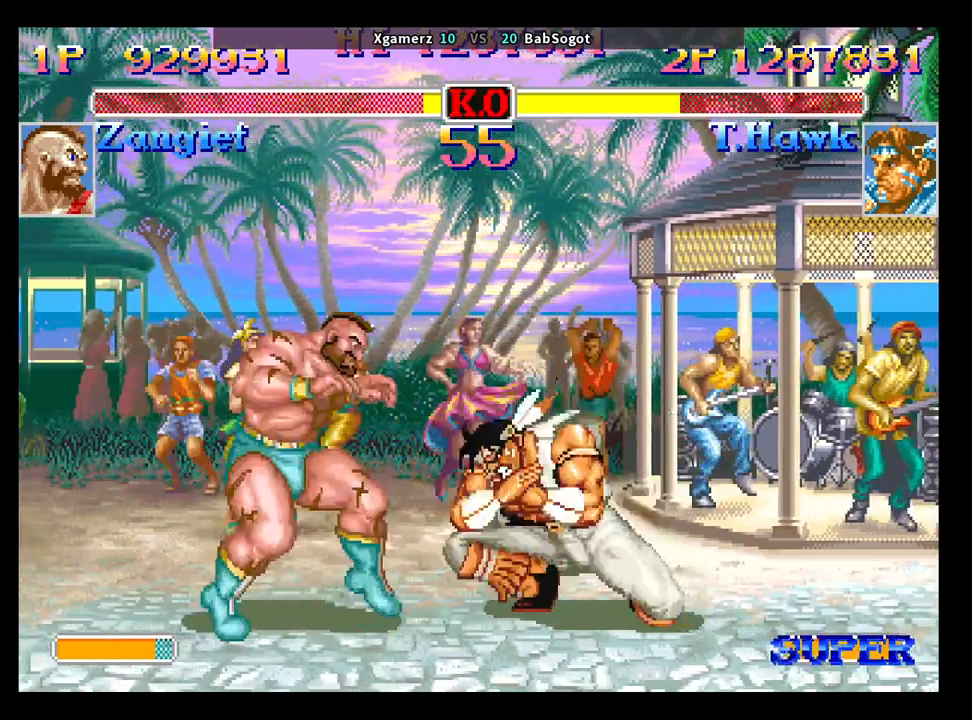
{"buttons": [], "left_stick": "center", "events": [[483, "left_stick", "center"]]}
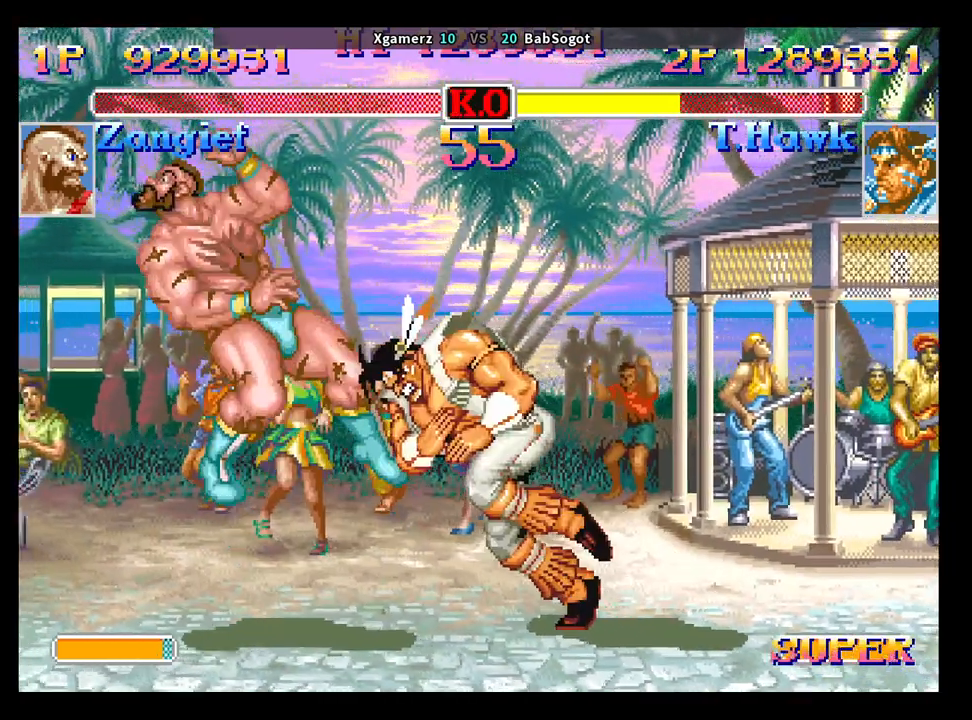
{"buttons": [], "left_stick": "center", "events": []}
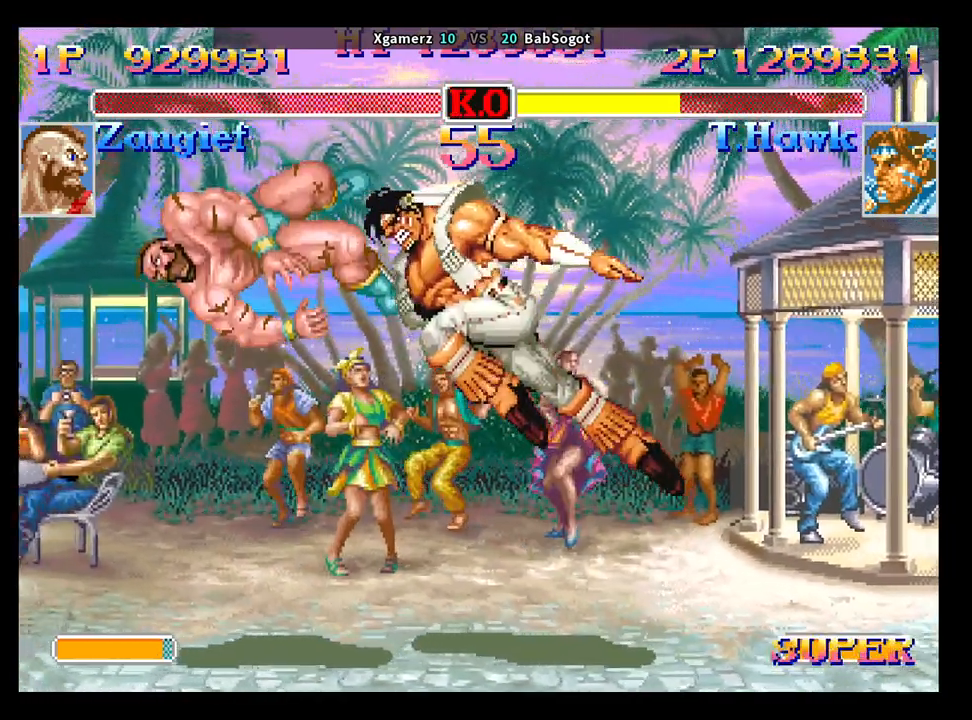
{"buttons": ["CROSS", "SQUARE", "TRIANGLE", "R1"], "left_stick": "center", "events": [[200, "CROSS", "down"], [217, "SQUARE", "down"], [267, "R1", "down"], [267, "TRIANGLE", "down"]]}
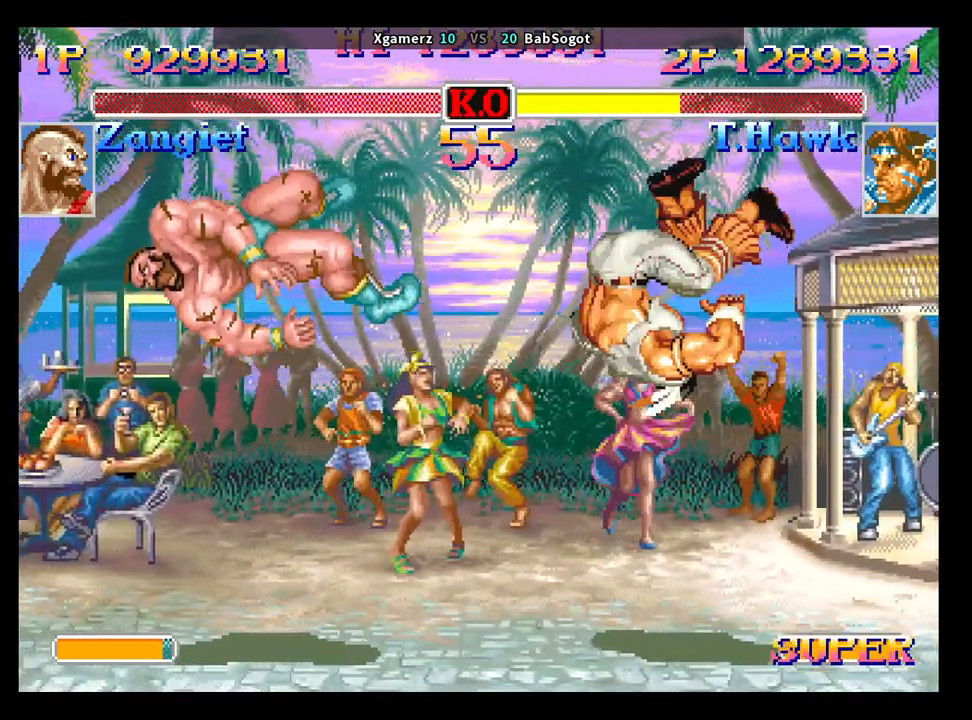
{"buttons": ["CROSS", "SQUARE", "TRIANGLE", "R1"], "left_stick": "center", "events": []}
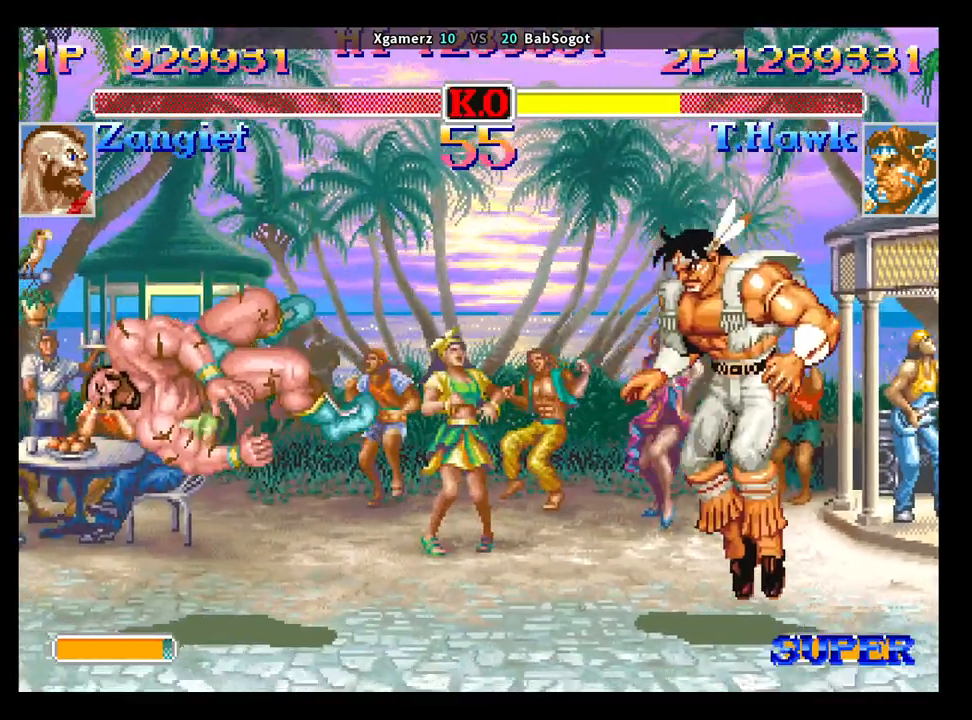
{"buttons": ["CROSS", "SQUARE", "TRIANGLE", "R1"], "left_stick": "center", "events": []}
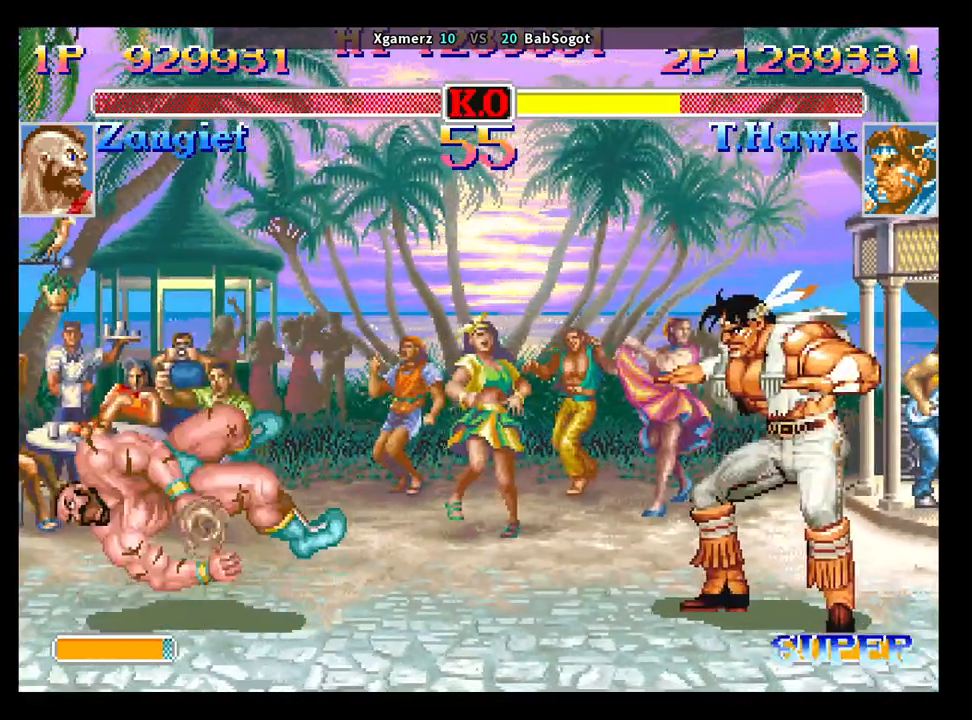
{"buttons": ["CROSS", "SQUARE", "TRIANGLE", "R1"], "left_stick": "center", "events": []}
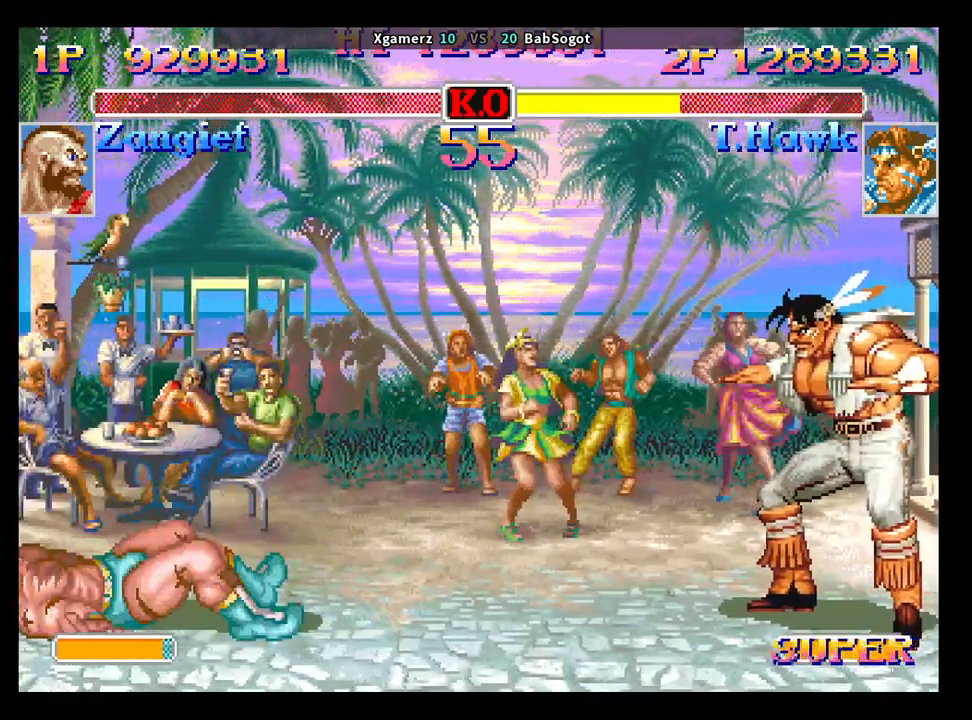
{"buttons": ["CROSS", "SQUARE", "TRIANGLE", "R1"], "left_stick": "center", "events": []}
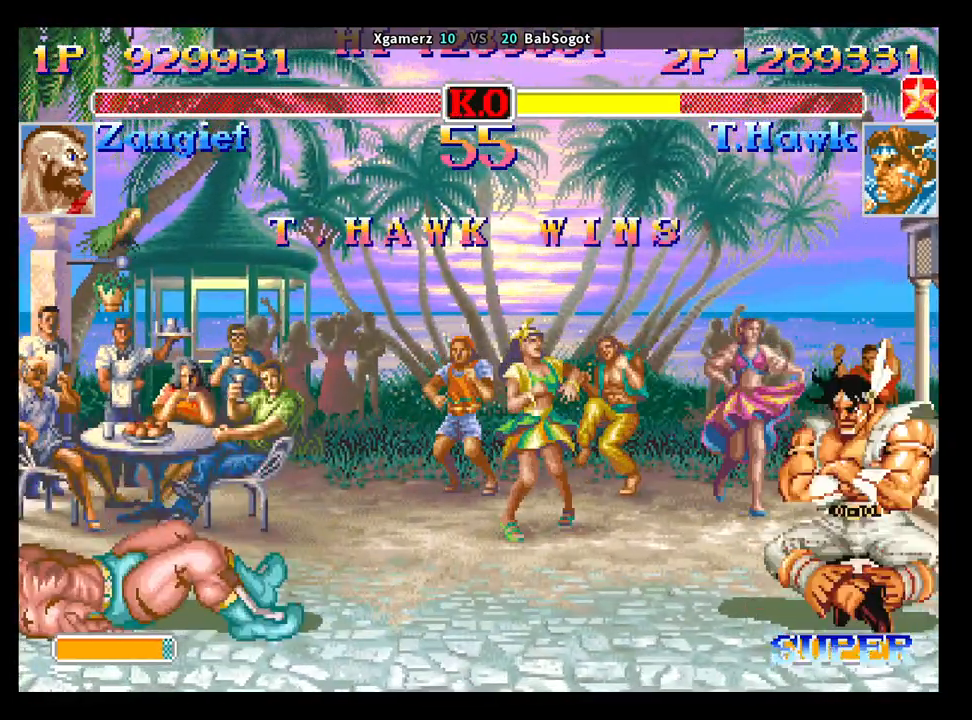
{"buttons": ["CROSS", "SQUARE", "TRIANGLE", "R1"], "left_stick": "center", "events": []}
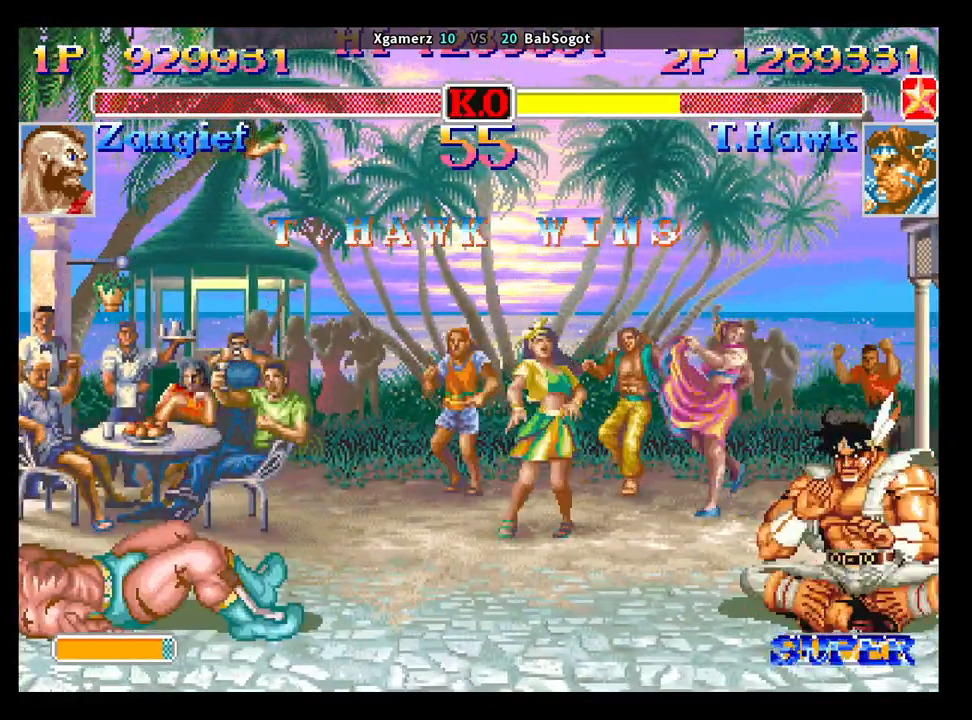
{"buttons": ["CROSS", "SQUARE", "TRIANGLE", "R1"], "left_stick": "center", "events": []}
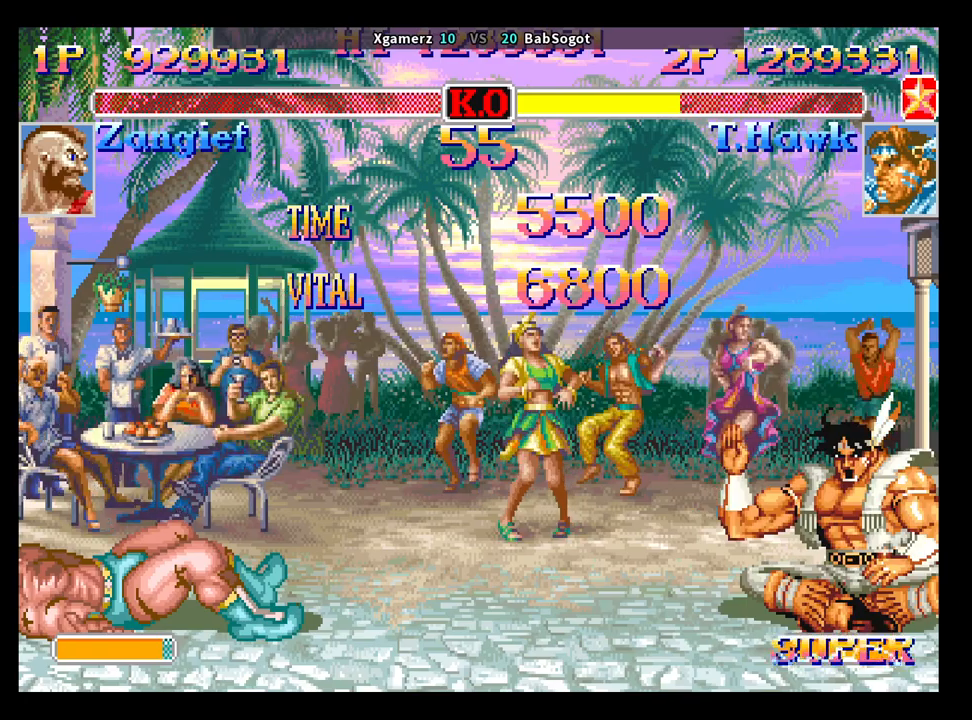
{"buttons": ["CROSS", "SQUARE", "TRIANGLE", "R1"], "left_stick": "center", "events": []}
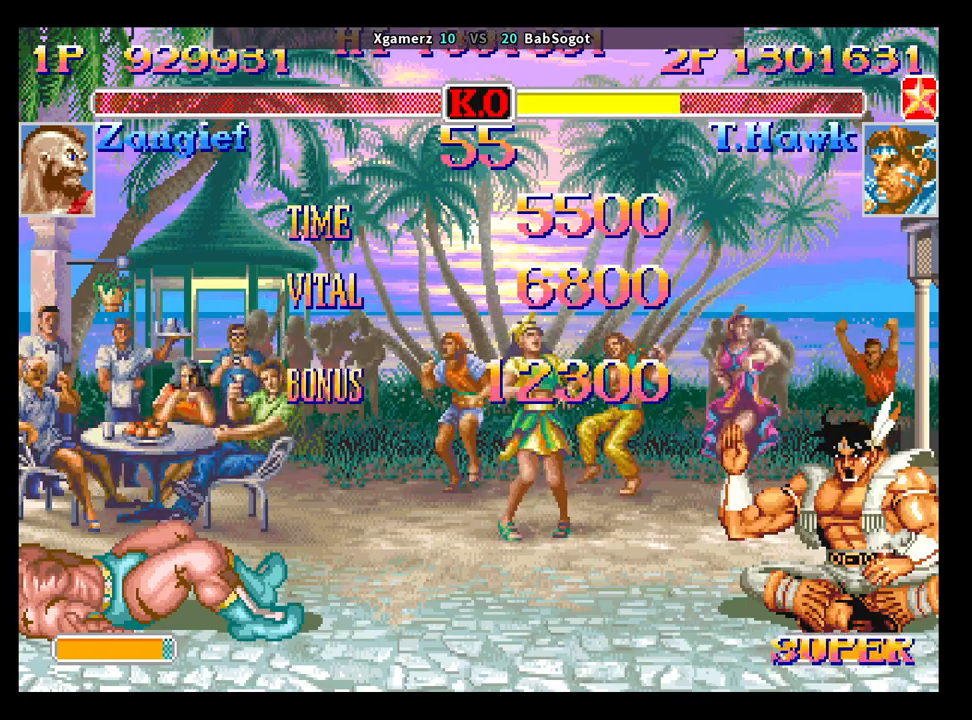
{"buttons": ["CROSS", "SQUARE", "TRIANGLE", "R1"], "left_stick": "center", "events": []}
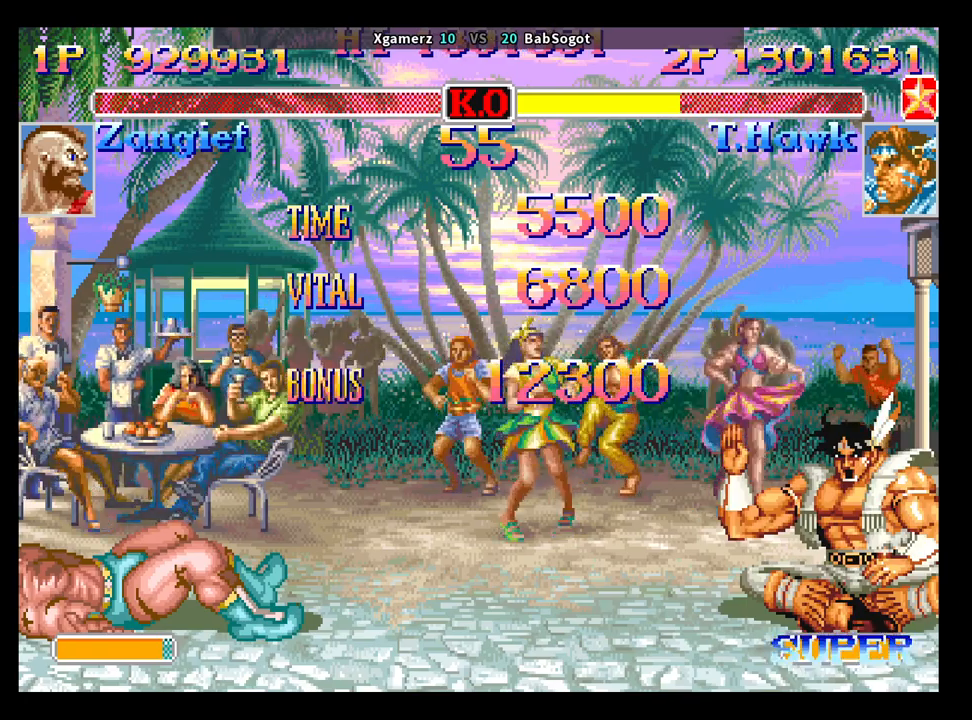
{"buttons": ["CROSS", "SQUARE", "TRIANGLE", "R1"], "left_stick": "center", "events": []}
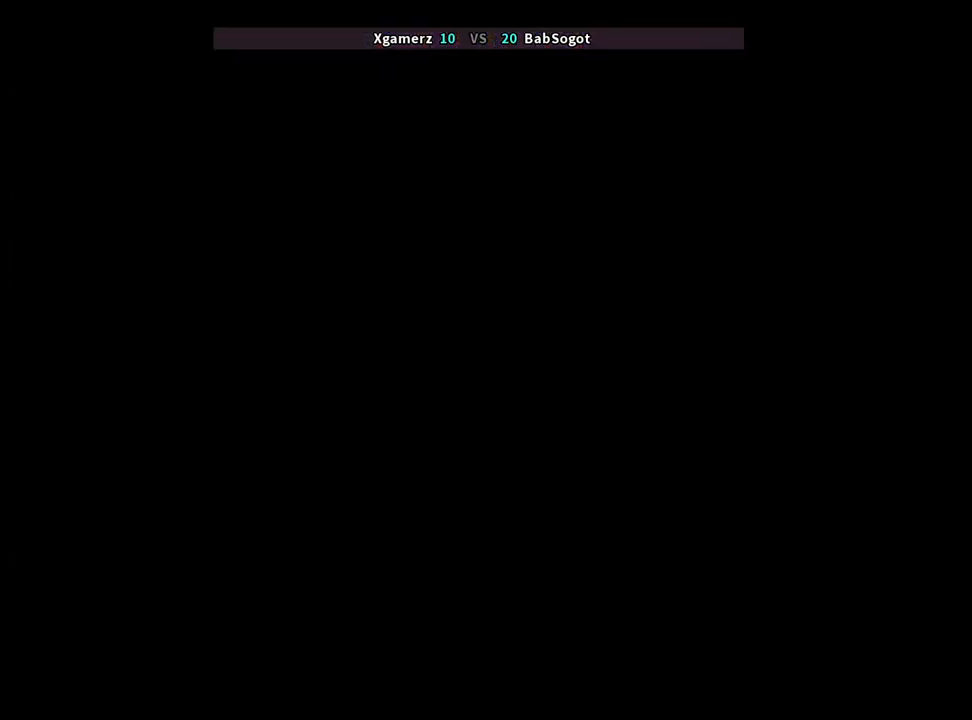
{"buttons": ["CROSS", "SQUARE", "TRIANGLE", "R1"], "left_stick": "center", "events": []}
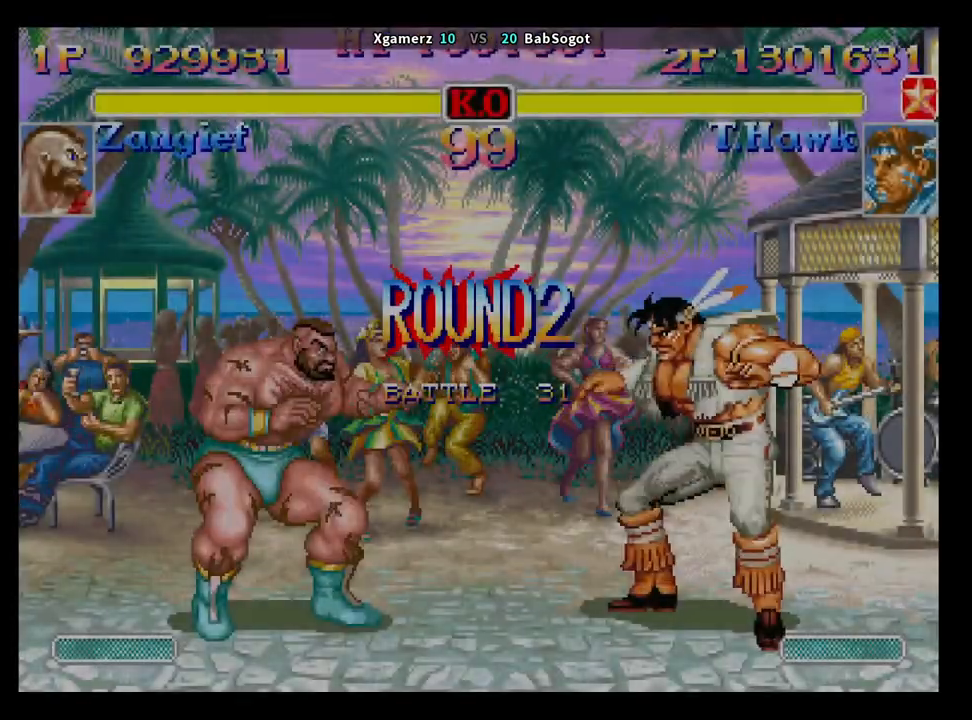
{"buttons": ["CROSS", "SQUARE", "TRIANGLE", "R1"], "left_stick": "center", "events": []}